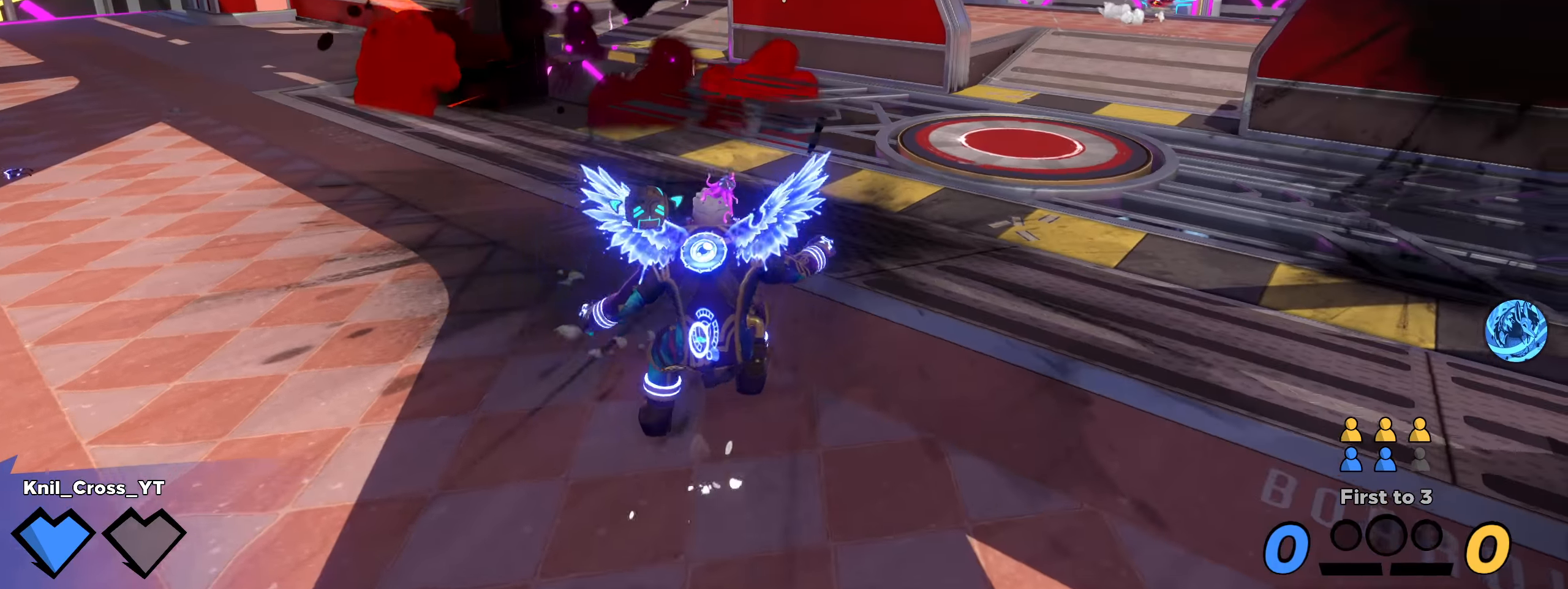
Gameplay with keyboard and mouse; each line is a JSON object with the keys and mouse buttons held at the frame after it. "events" lists presses ("down") and releases ("up") of "a", "alt", "ctrl", "d", "e", "f", "q", "r", "s", "shift", "space", "w", "mouse_left", "mouse_wheel", "mouse_right", "mouse_mb4" and "mouse_mb5" between this image and that frame as [ms after this image, input, new state], when the widget could be followed in between. "mouse_left", "mouse_wheel", "mouse_right", "mouse_mb4", "mouse_mb5" = the "left", "wheel", "right", "mb4", "mb5" buttons of the "mouse" list. No other keys are recorded. "wheel" means that the mouse wheel is clicked or scrolled. Mouse movement is not recorded.
{"keys": ["d", "shift", "w"], "mouse": [], "events": [[17, "space", "down"], [158, "space", "up"], [183, "shift", "up"], [283, "e", "down"], [300, "shift", "down"], [375, "e", "up"], [400, "shift", "up"], [492, "shift", "down"]]}
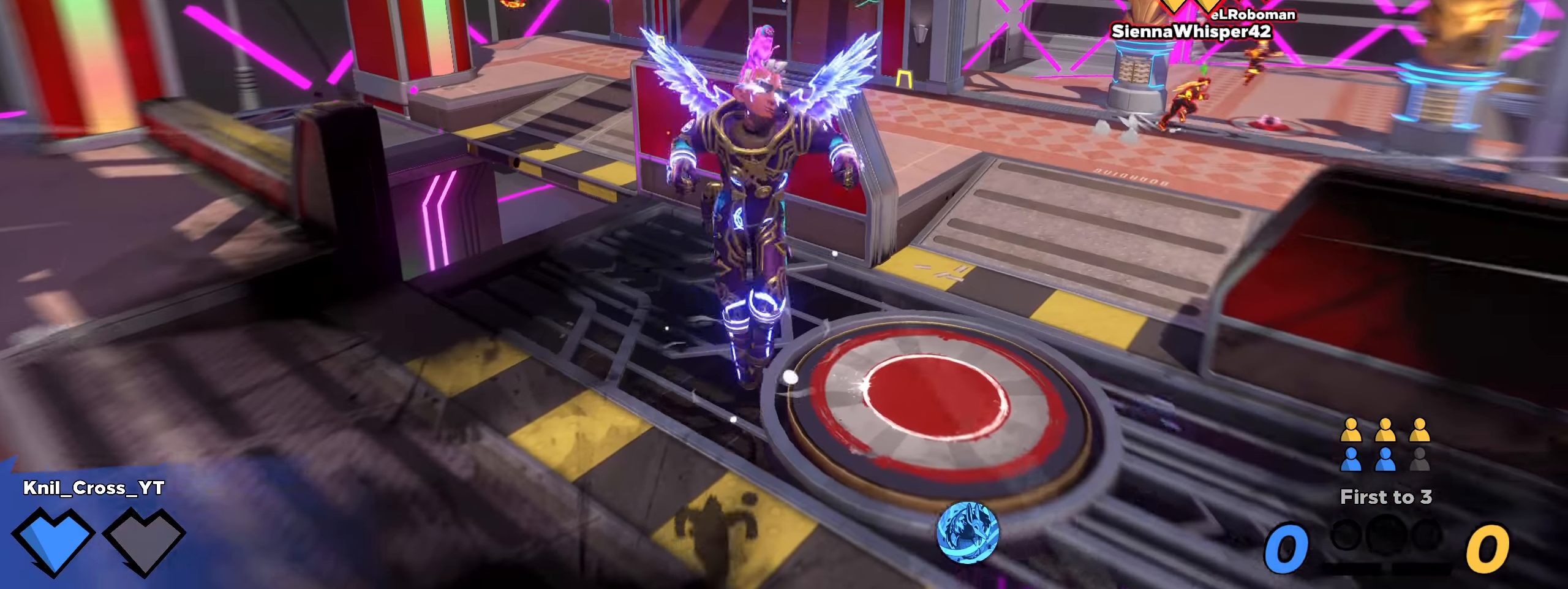
{"keys": ["w"], "mouse": [], "events": [[58, "d", "up"], [67, "shift", "up"], [100, "d", "down"], [167, "shift", "down"], [233, "shift", "up"], [333, "shift", "down"], [392, "d", "up"], [433, "shift", "up"]]}
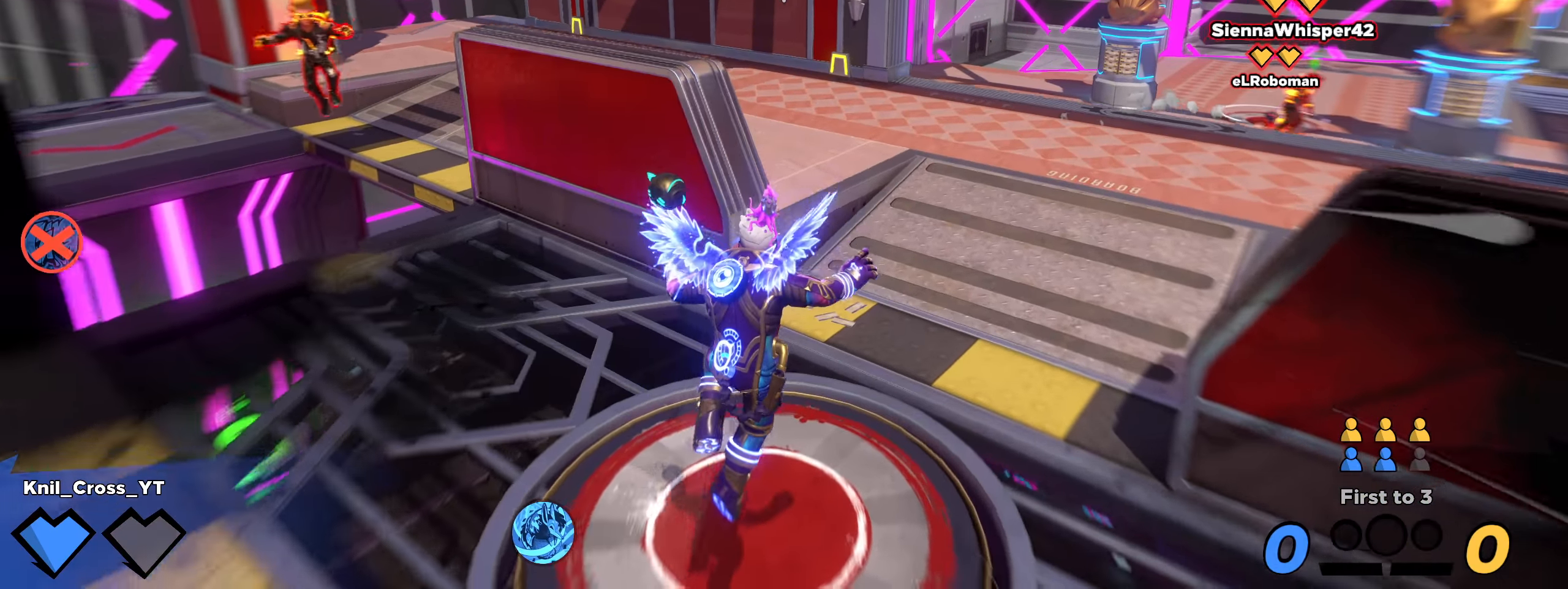
{"keys": ["d", "q", "shift", "space", "w"], "mouse": [], "events": [[8, "shift", "down"], [283, "d", "down"], [375, "space", "down"], [417, "q", "down"]]}
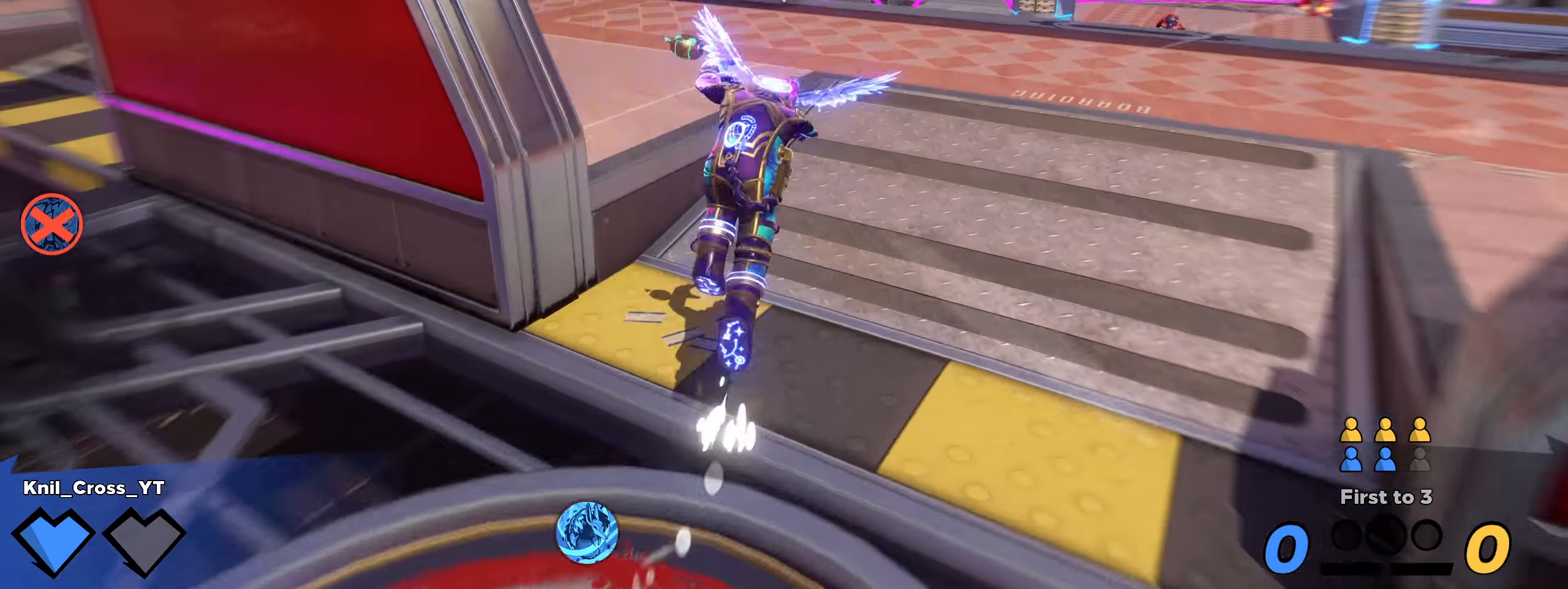
{"keys": ["shift", "w"], "mouse": [], "events": [[8, "shift", "up"], [8, "space", "up"], [8, "w", "up"], [33, "q", "up"], [167, "shift", "down"], [367, "w", "down"], [433, "d", "up"]]}
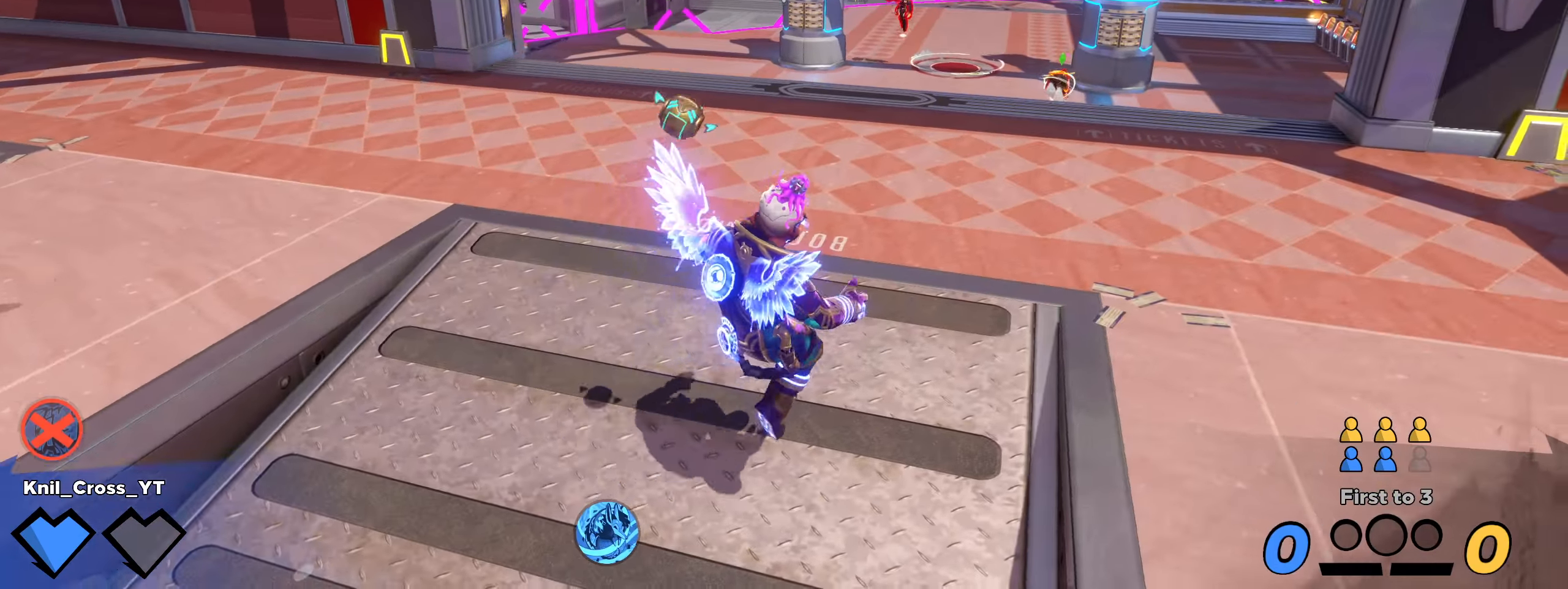
{"keys": ["shift", "w"], "mouse": [], "events": [[242, "shift", "up"], [267, "a", "down"], [333, "shift", "down"], [350, "mouse_mb5", "down"], [358, "mouse_mb5", "up"], [409, "a", "up"]]}
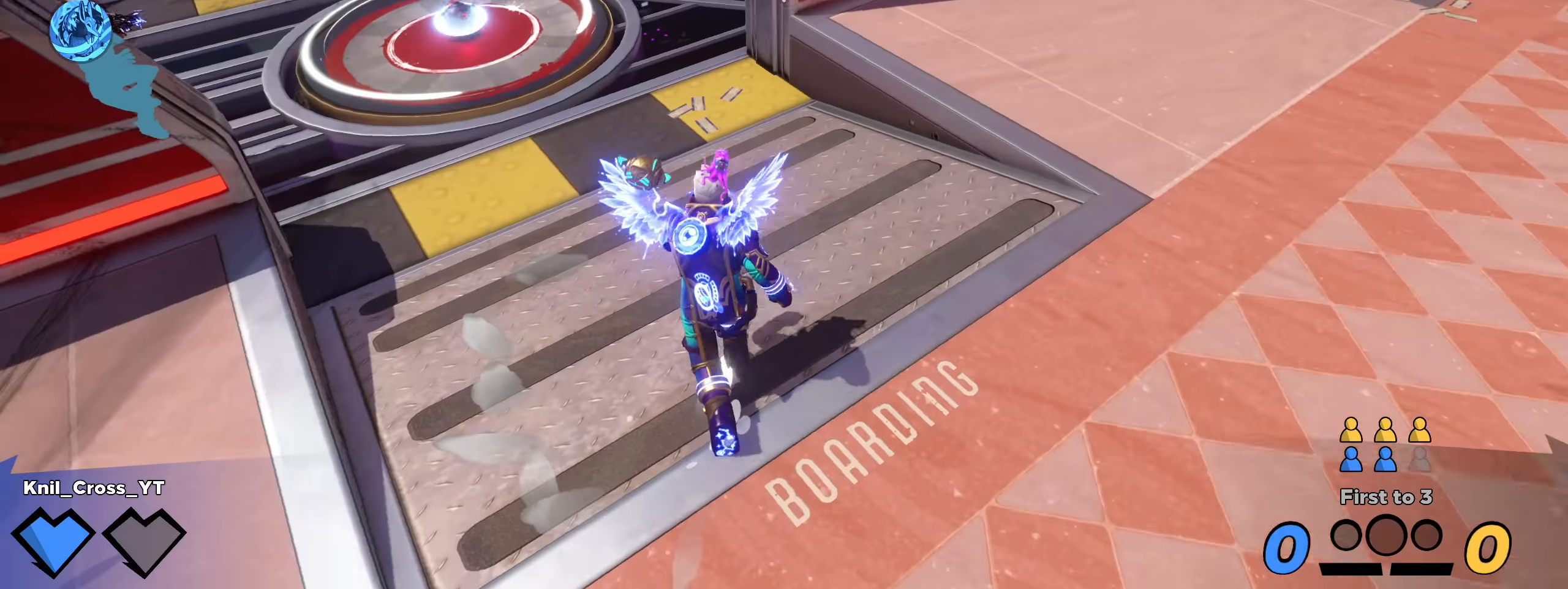
{"keys": ["ctrl", "shift", "w"], "mouse": [], "events": [[350, "a", "down"], [409, "ctrl", "down"], [459, "a", "up"]]}
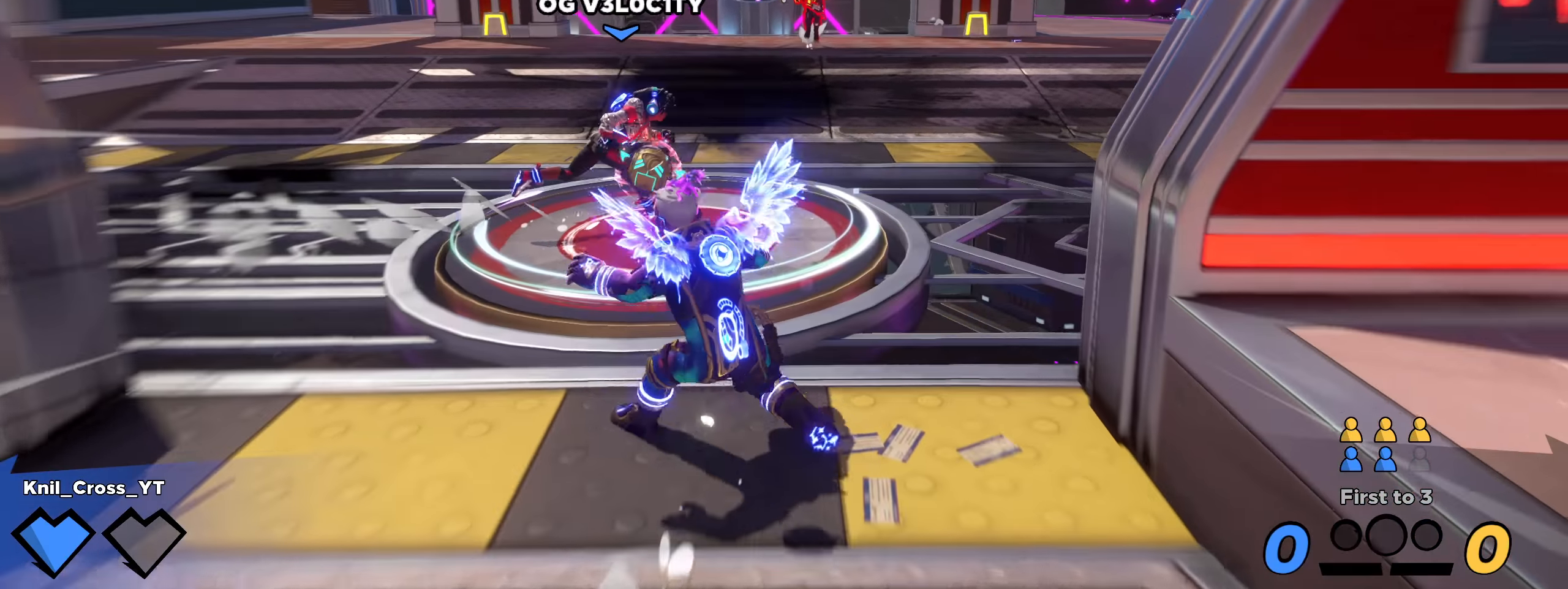
{"keys": ["w"], "mouse": [], "events": [[42, "ctrl", "up"], [284, "a", "down"], [359, "shift", "up"], [459, "a", "up"]]}
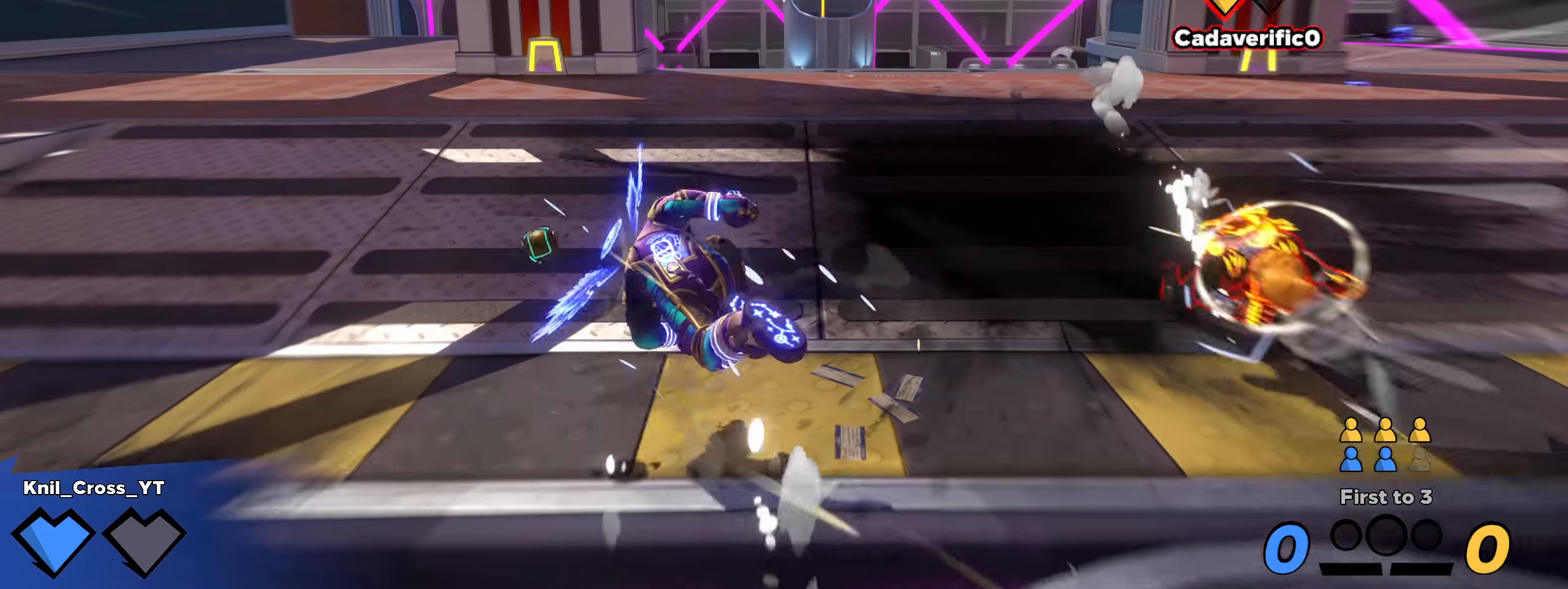
{"keys": ["a", "q"], "mouse": [], "events": [[192, "a", "down"], [192, "space", "down"], [317, "space", "up"], [325, "w", "up"], [484, "q", "down"]]}